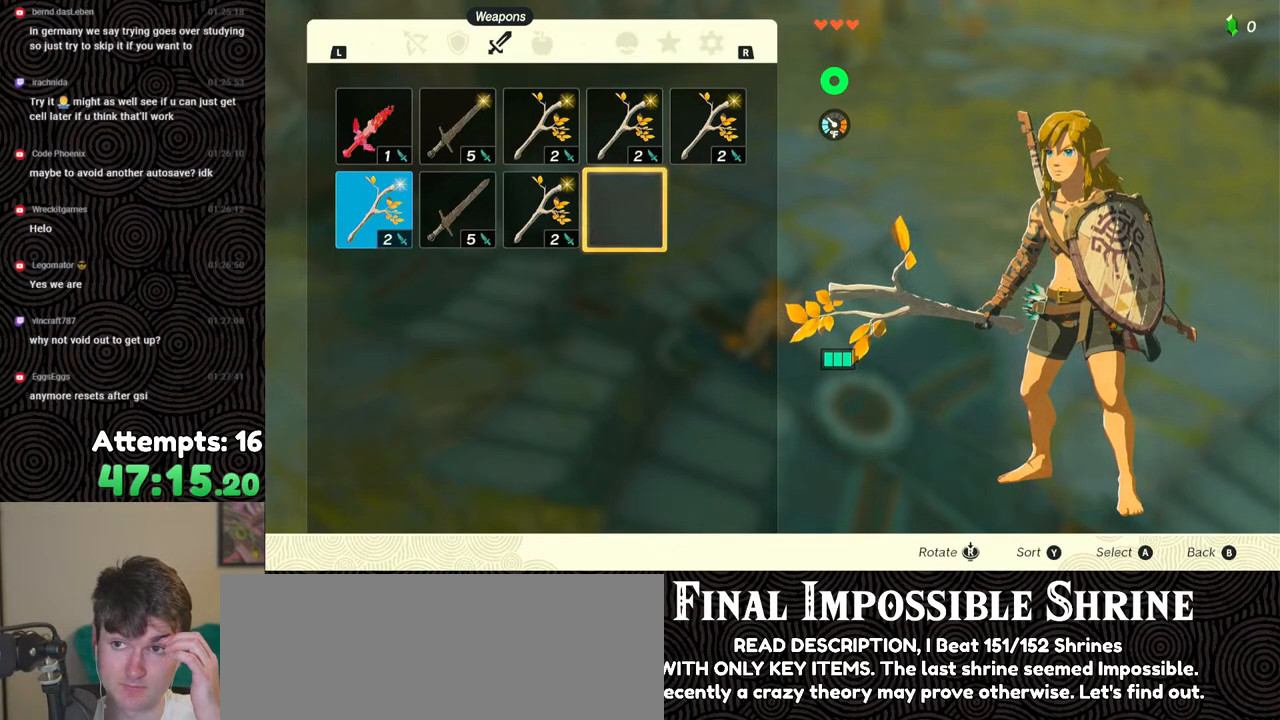
Gameplay with a controller (Nintendo layout); each line is a JSON object with the inputs held at the frame after it. "events" lists button and stick changes between this image and that frame as [ms after this image, input, new state], when the widget could be followed in between. Not read: L3 R3.
{"buttons": [], "left_stick": "center", "right_stick": "center", "events": []}
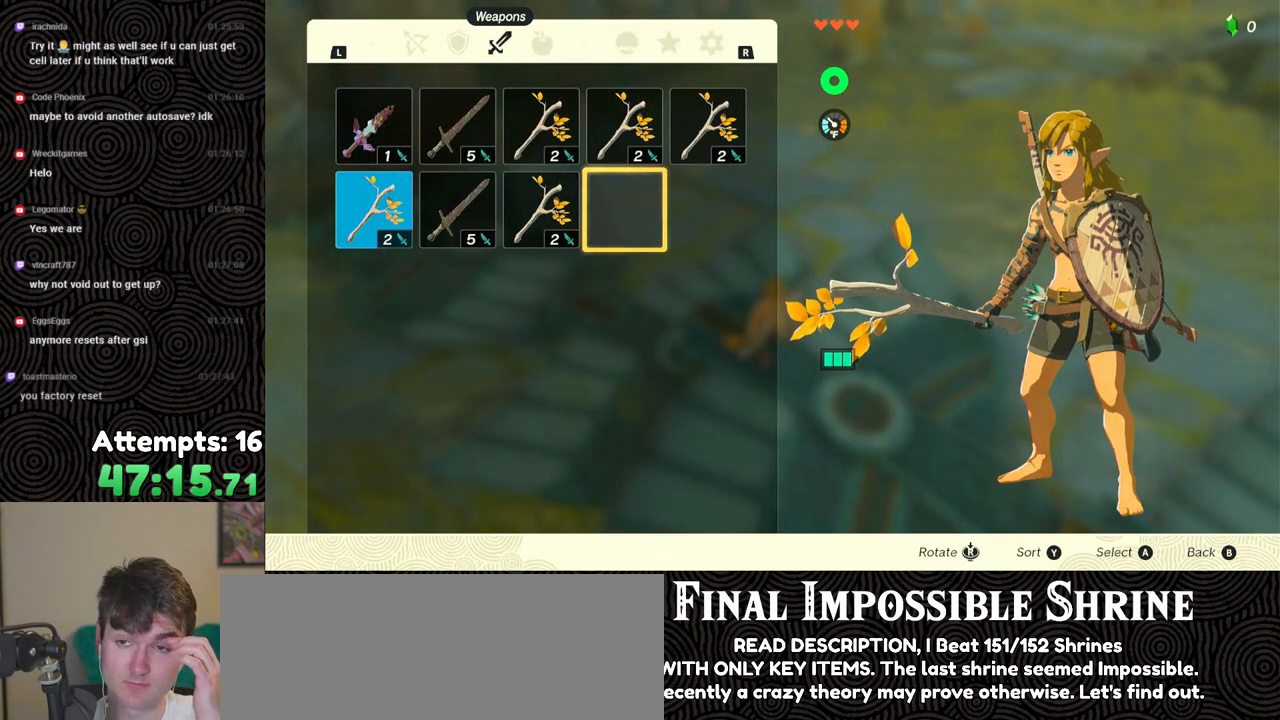
{"buttons": [], "left_stick": "center", "right_stick": "center", "events": []}
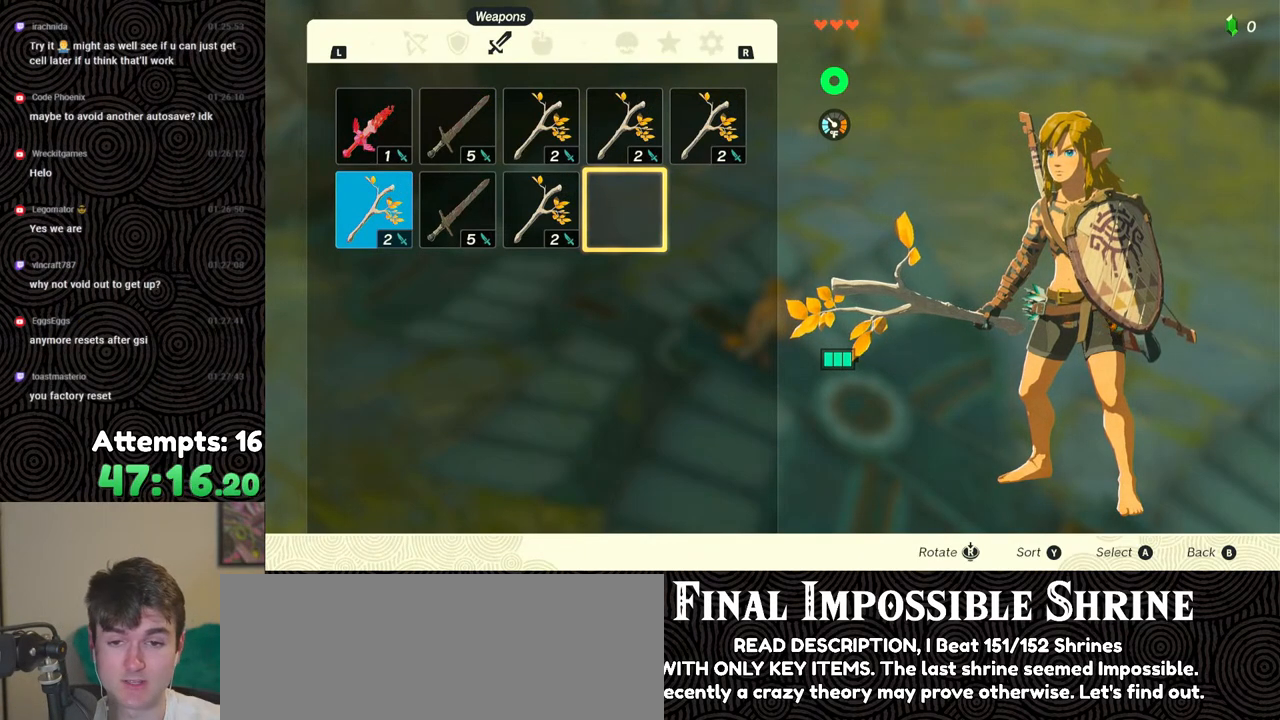
{"buttons": [], "left_stick": "center", "right_stick": "center", "events": []}
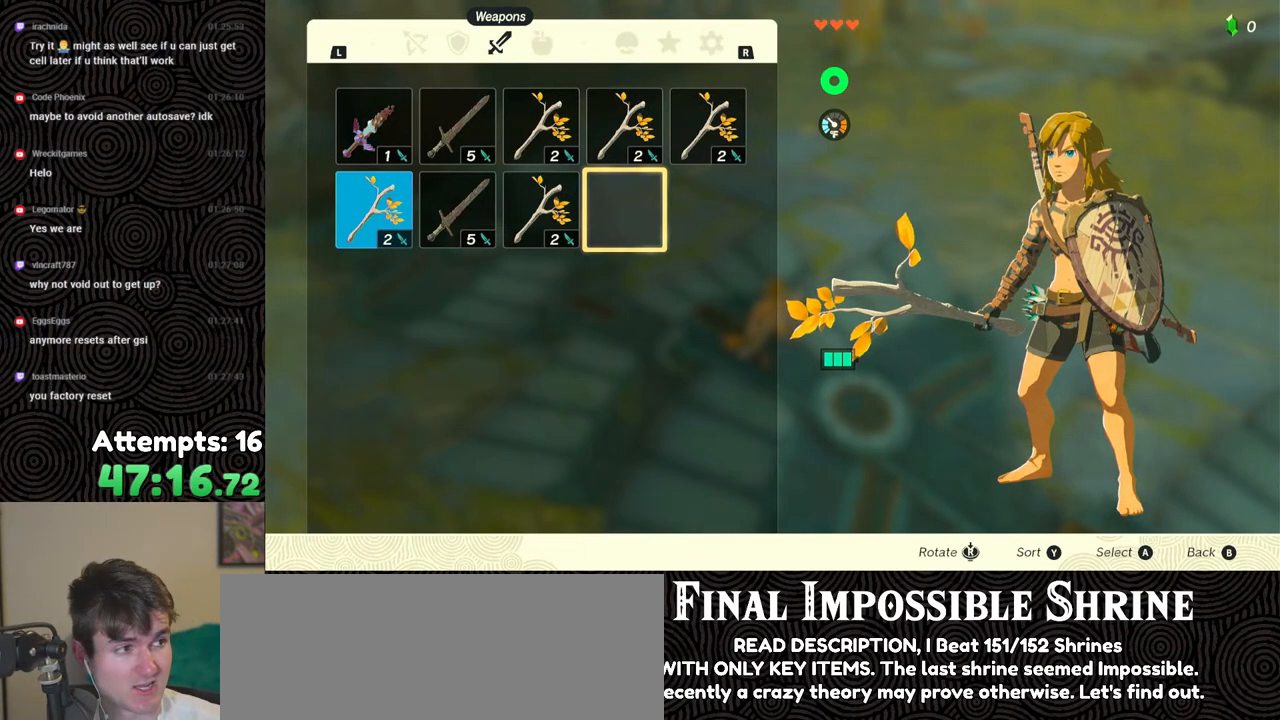
{"buttons": [], "left_stick": "center", "right_stick": "center", "events": [[17, "B", "down"], [117, "B", "up"]]}
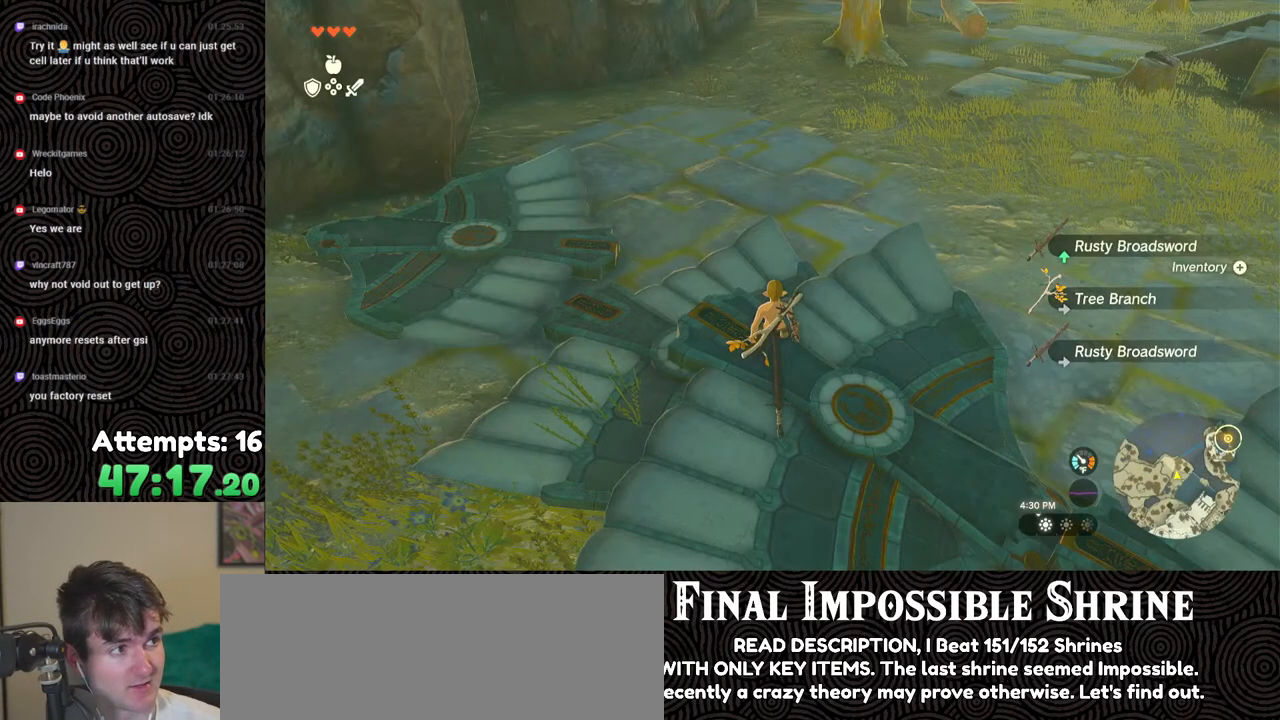
{"buttons": [], "left_stick": "center", "right_stick": "center", "events": []}
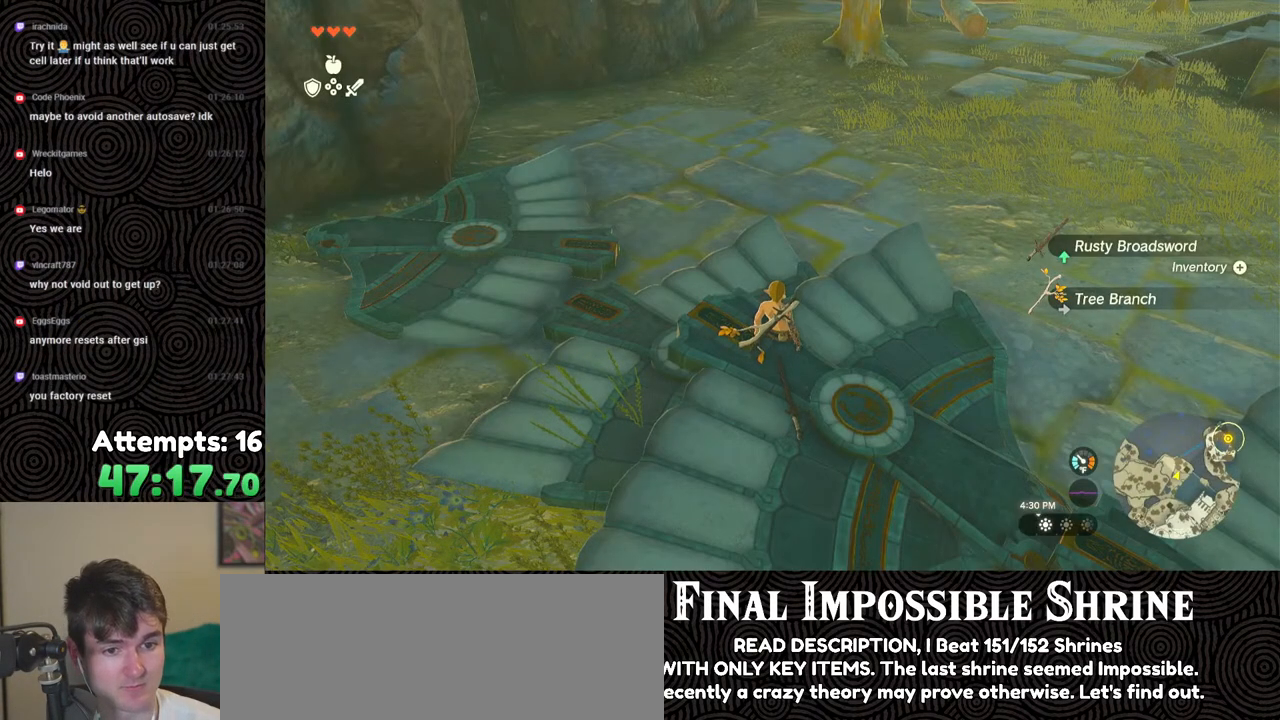
{"buttons": ["START"], "left_stick": "center", "right_stick": "center", "events": [[17, "A", "down"], [17, "left_stick", "down"], [100, "A", "up"], [100, "left_stick", "center"], [167, "A", "down"], [250, "A", "up"], [300, "A", "down"], [350, "A", "up"], [500, "START", "down"]]}
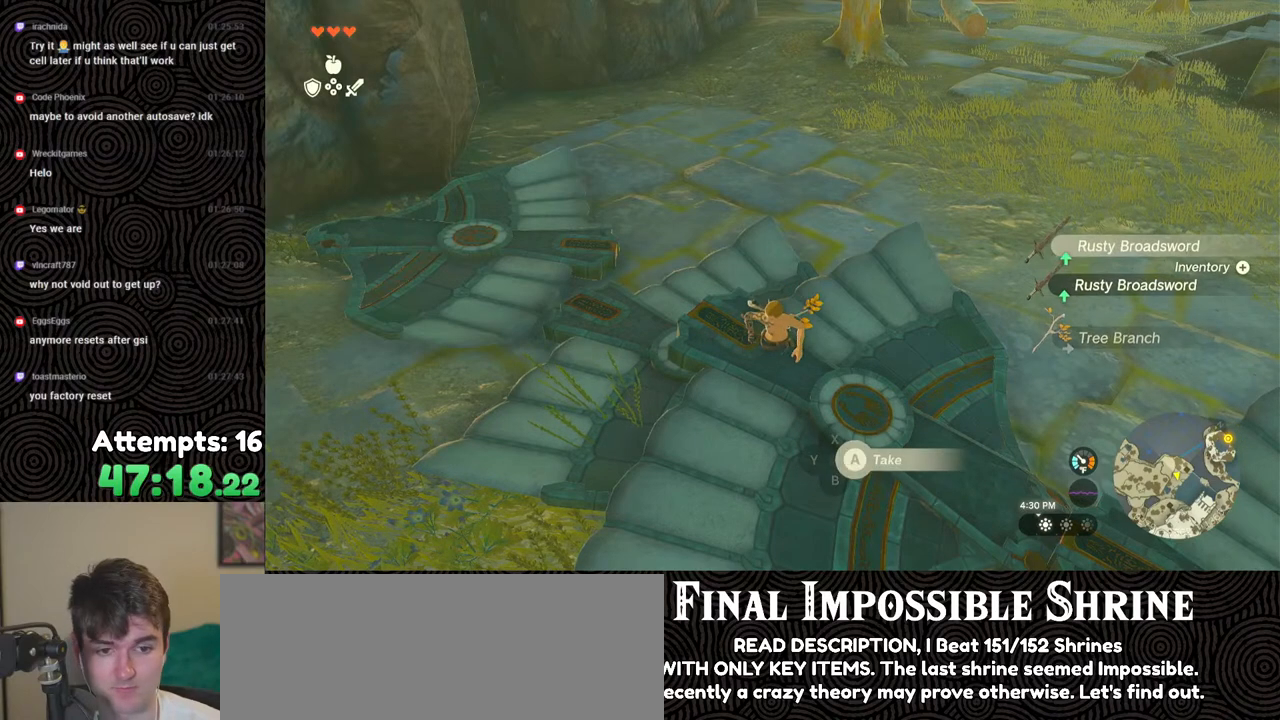
{"buttons": ["DPAD_LEFT"], "left_stick": "center", "right_stick": "center", "events": [[167, "START", "up"], [467, "DPAD_LEFT", "down"]]}
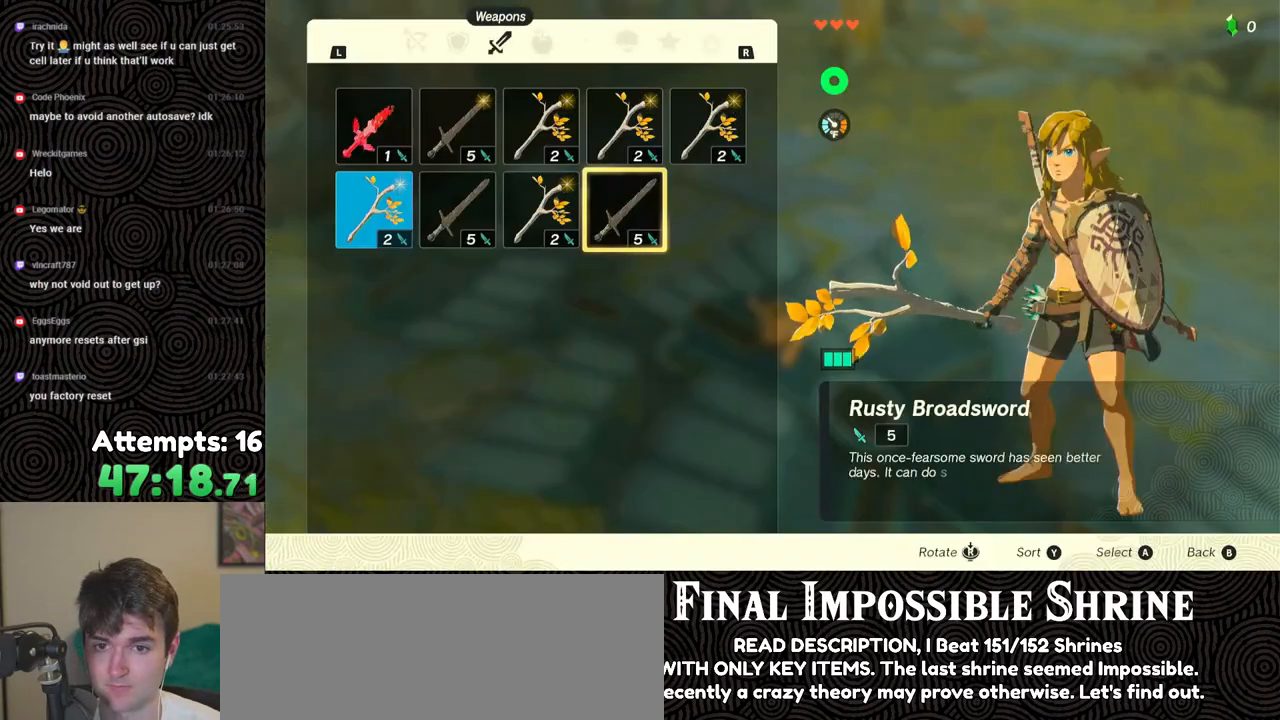
{"buttons": ["DPAD_RIGHT"], "left_stick": "center", "right_stick": "center", "events": [[50, "DPAD_LEFT", "up"], [150, "DPAD_LEFT", "down"], [217, "DPAD_LEFT", "up"], [483, "DPAD_RIGHT", "down"]]}
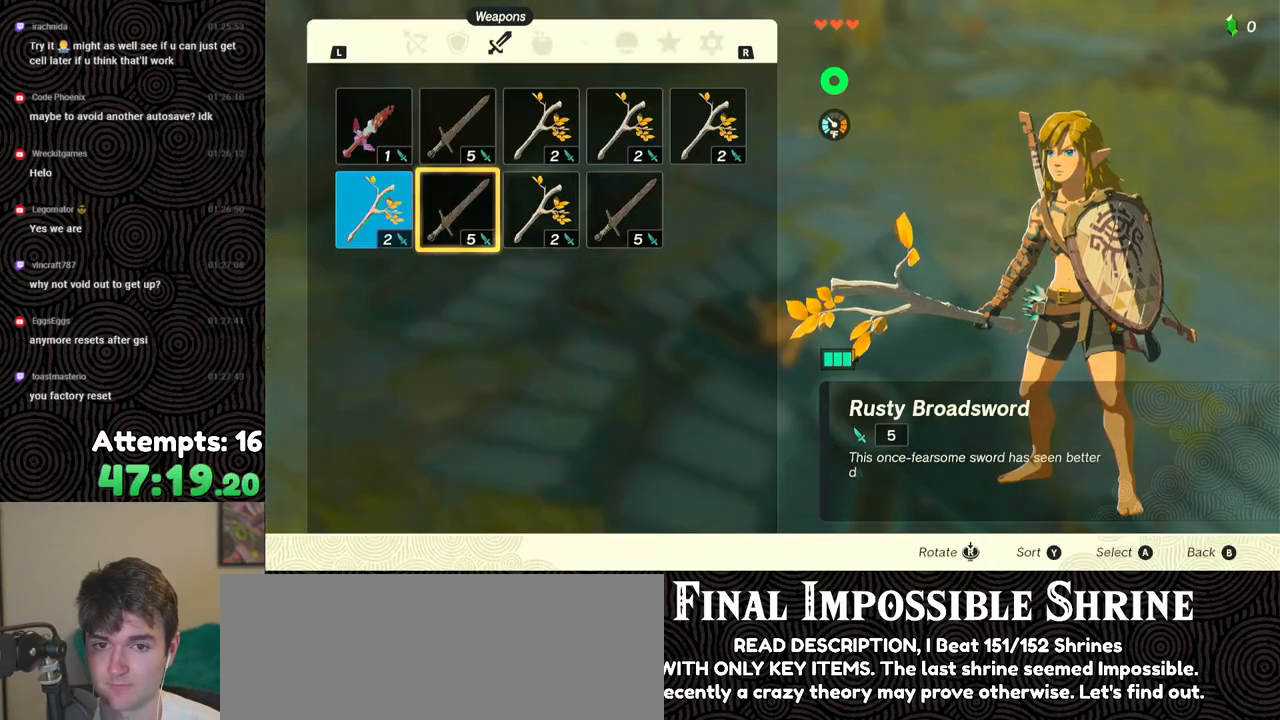
{"buttons": [], "left_stick": "center", "right_stick": "center", "events": [[67, "DPAD_RIGHT", "up"], [167, "A", "down"], [267, "A", "up"], [283, "DPAD_DOWN", "down"], [383, "A", "down"], [383, "DPAD_DOWN", "up"], [483, "A", "up"]]}
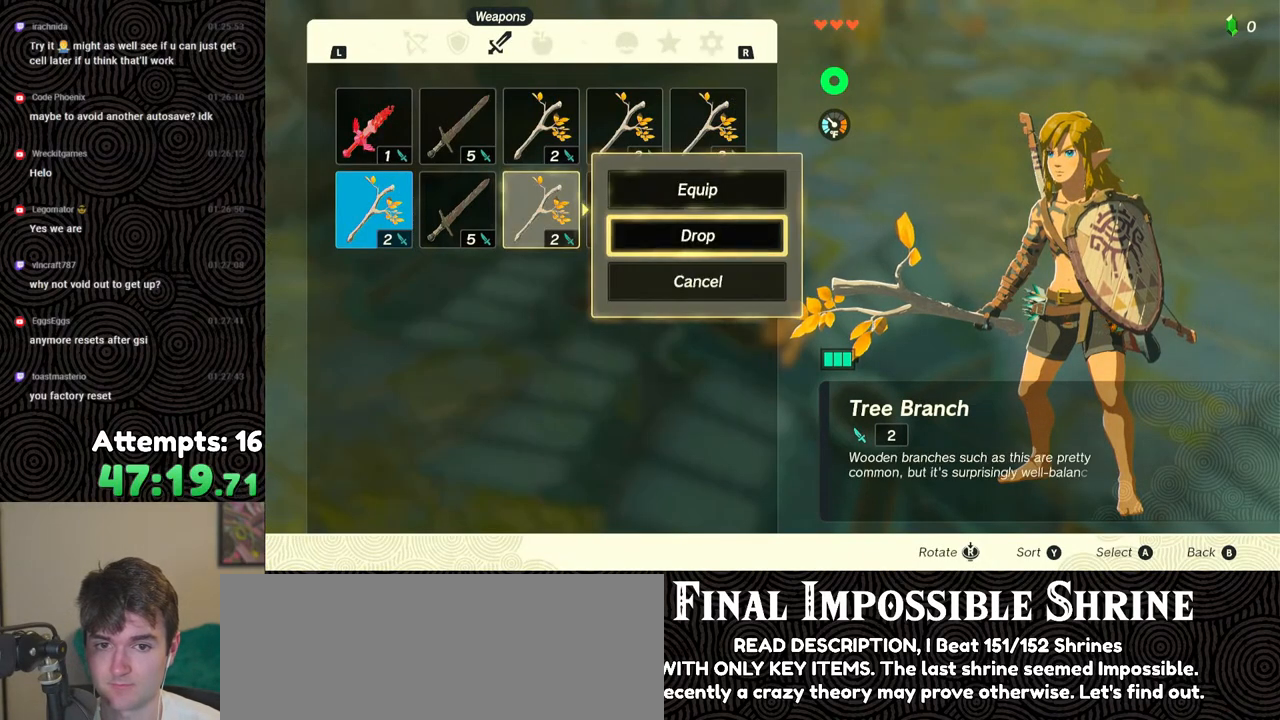
{"buttons": ["DPAD_LEFT"], "left_stick": "center", "right_stick": "center", "events": [[17, "DPAD_LEFT", "down"], [117, "DPAD_LEFT", "up"], [133, "A", "down"], [250, "A", "up"], [250, "DPAD_DOWN", "down"], [317, "DPAD_DOWN", "up"], [333, "A", "down"], [450, "A", "up"], [450, "DPAD_LEFT", "down"]]}
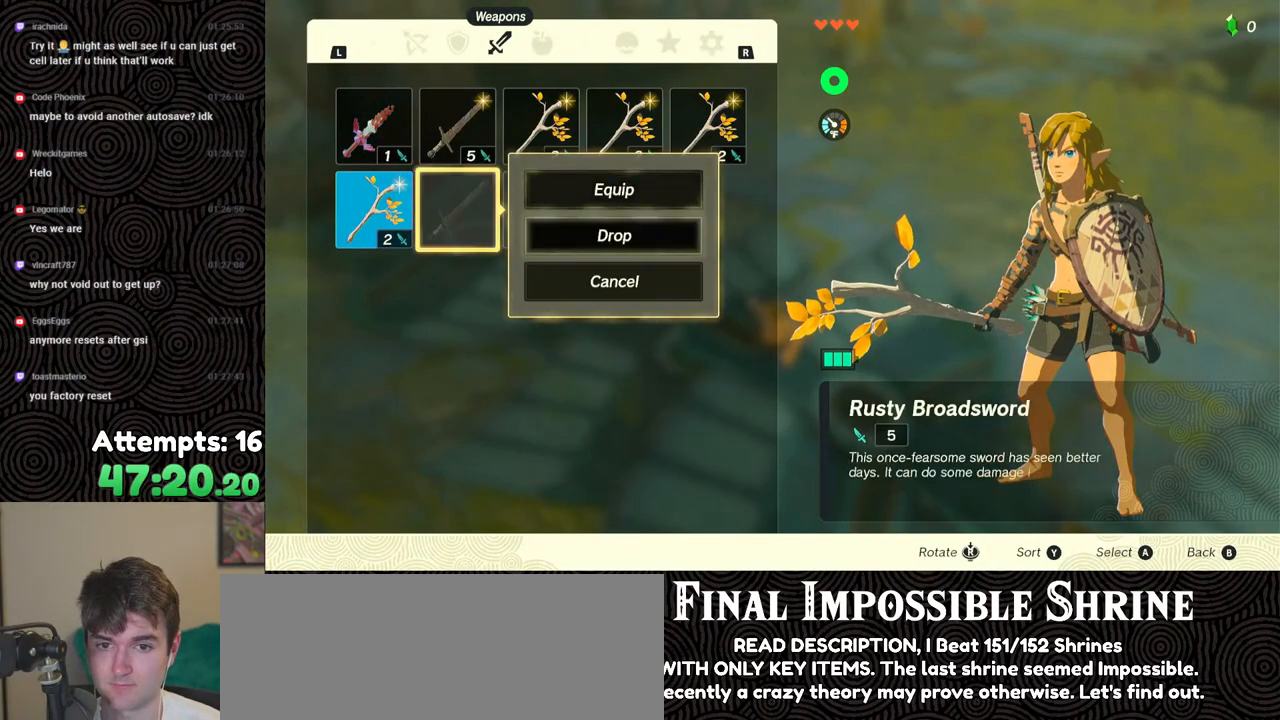
{"buttons": [], "left_stick": "center", "right_stick": "center", "events": [[33, "A", "down"], [33, "DPAD_LEFT", "up"], [133, "A", "up"], [150, "DPAD_DOWN", "down"], [233, "DPAD_DOWN", "up"], [250, "A", "down"], [333, "A", "up"], [400, "DPAD_RIGHT", "down"], [483, "DPAD_RIGHT", "up"]]}
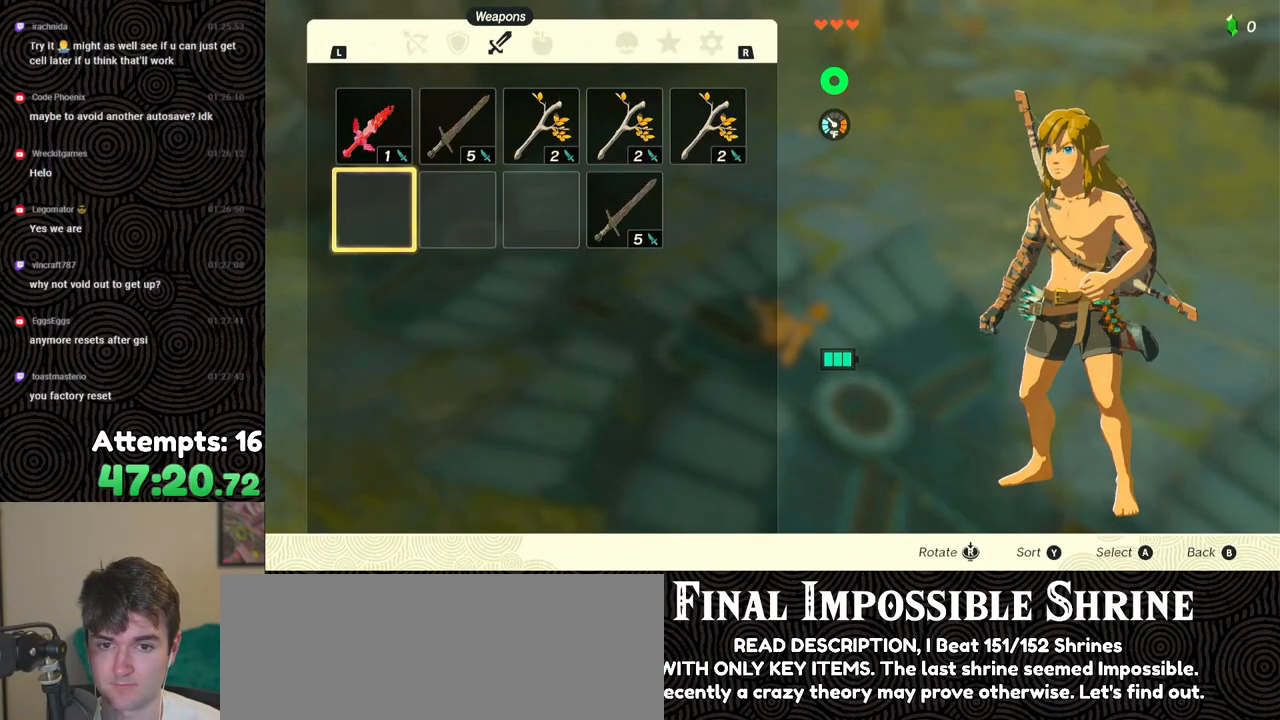
{"buttons": ["A"], "left_stick": "center", "right_stick": "center", "events": [[67, "DPAD_RIGHT", "down"], [150, "DPAD_RIGHT", "up"], [217, "DPAD_RIGHT", "down"], [300, "DPAD_RIGHT", "up"], [317, "A", "down"], [383, "A", "up"], [433, "A", "down"]]}
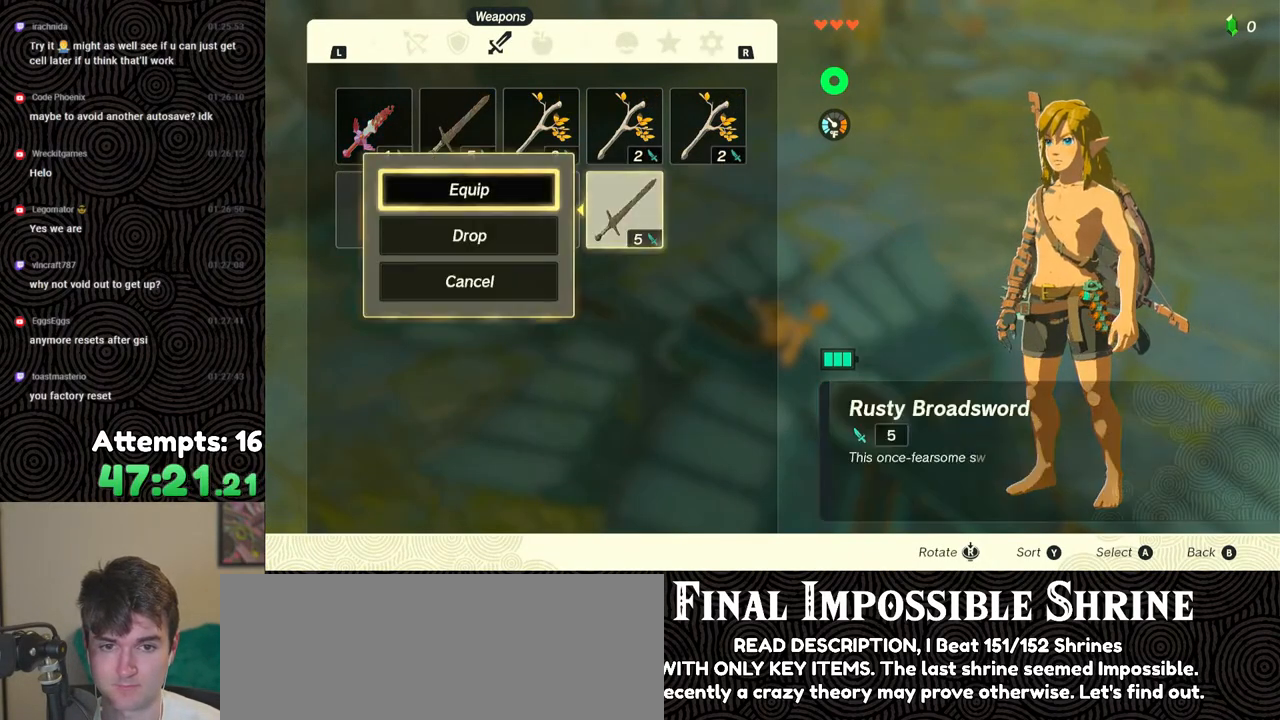
{"buttons": ["START"], "left_stick": "center", "right_stick": "center", "events": [[17, "A", "up"], [350, "START", "down"], [417, "START", "up"], [483, "START", "down"]]}
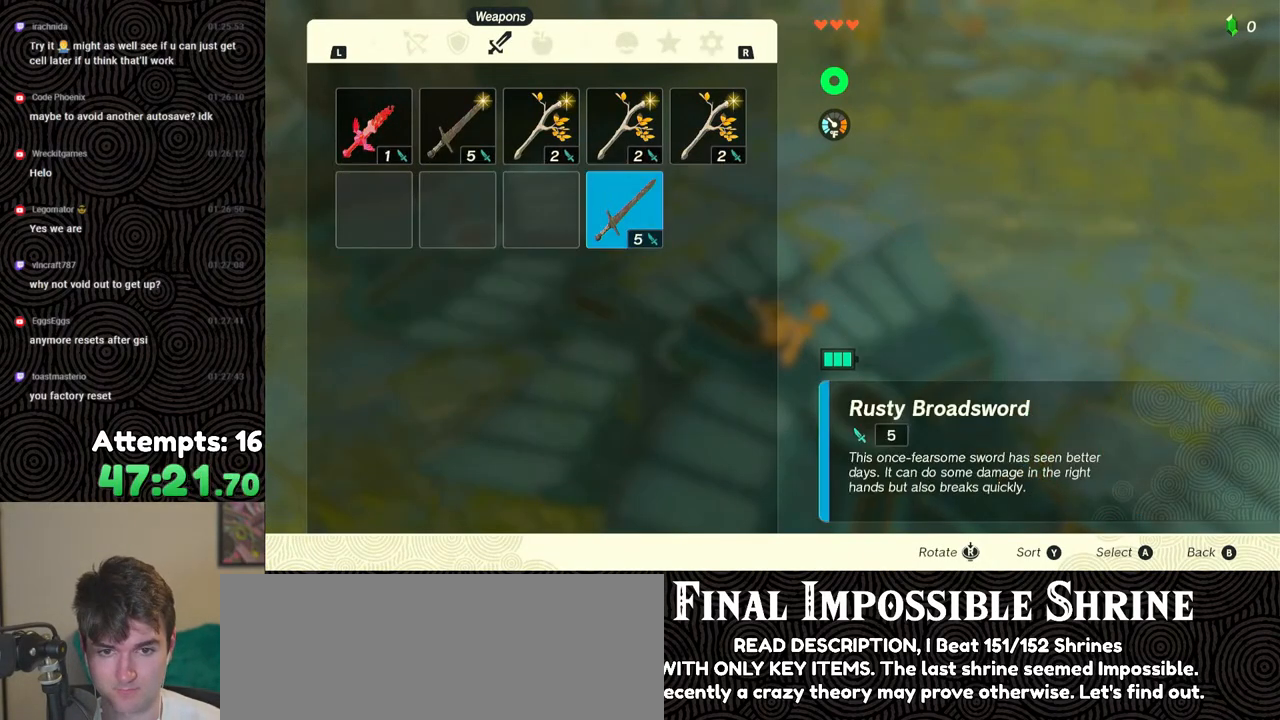
{"buttons": ["DPAD_LEFT"], "left_stick": "center", "right_stick": "center", "events": [[117, "START", "up"], [450, "DPAD_LEFT", "down"]]}
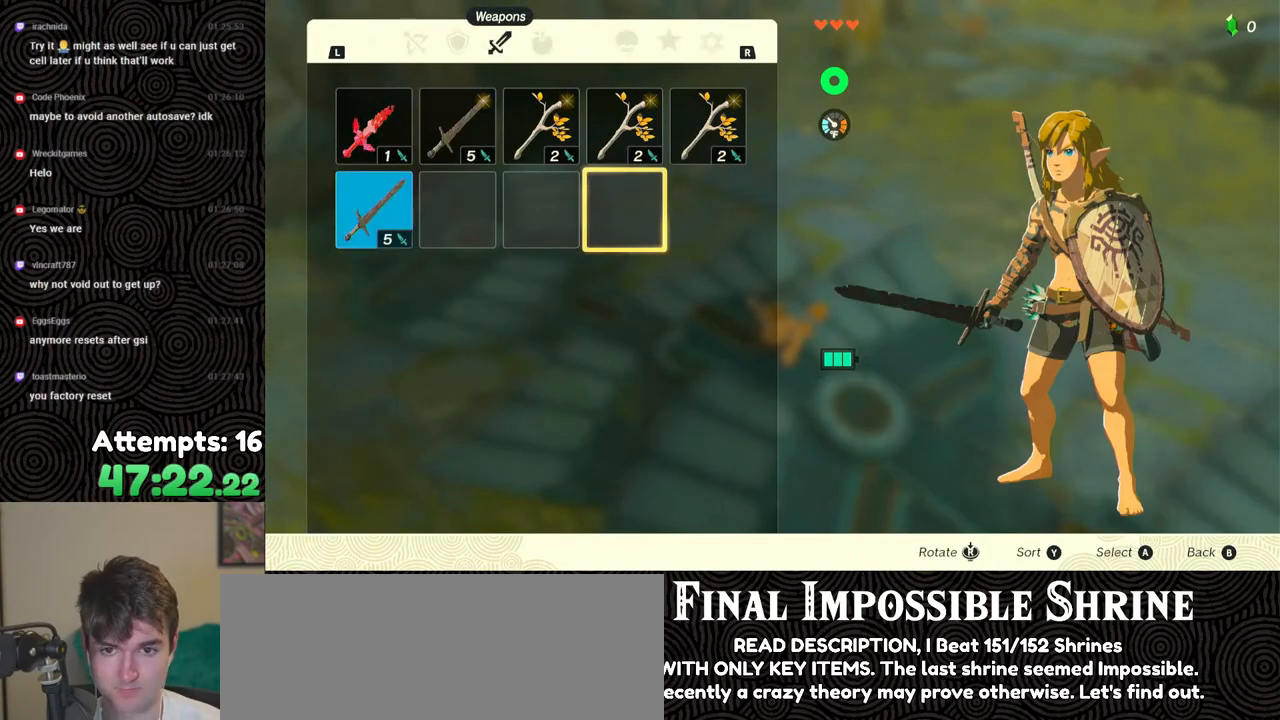
{"buttons": ["DPAD_DOWN"], "left_stick": "center", "right_stick": "center", "events": [[50, "DPAD_LEFT", "up"], [117, "DPAD_LEFT", "down"], [200, "DPAD_LEFT", "up"], [267, "DPAD_LEFT", "down"], [367, "DPAD_LEFT", "up"], [400, "A", "down"], [483, "A", "up"], [483, "DPAD_DOWN", "down"]]}
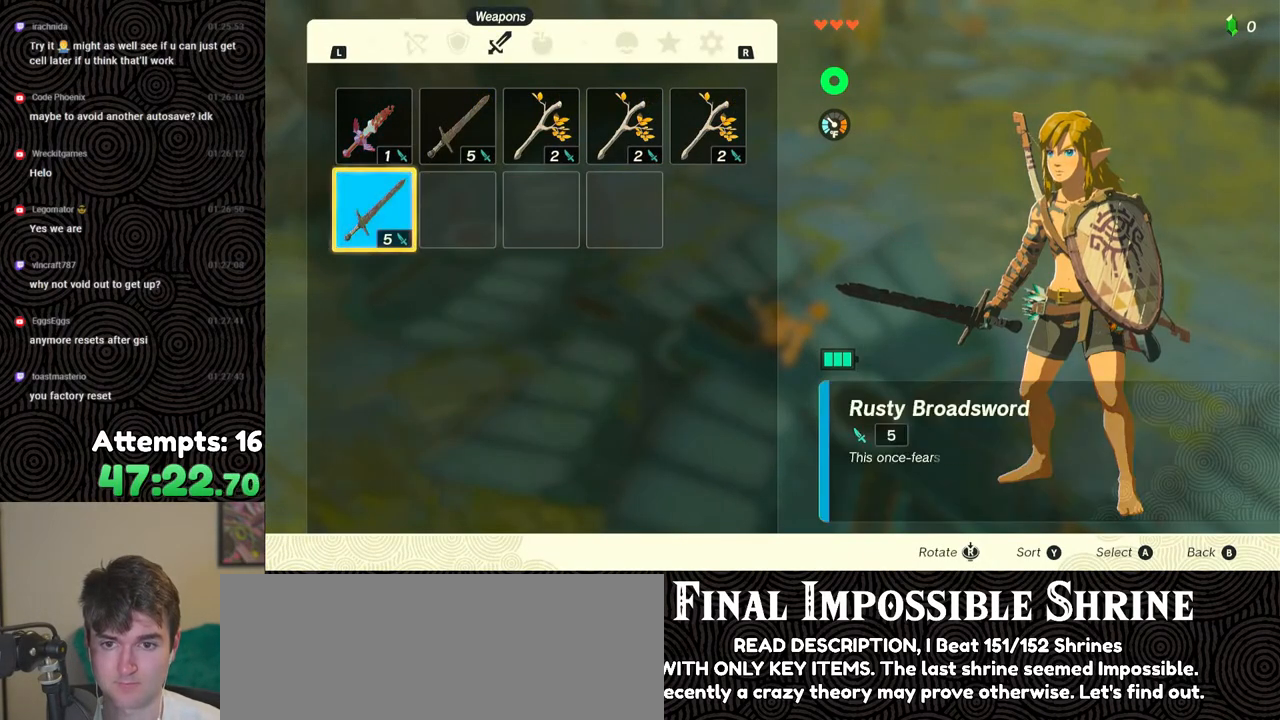
{"buttons": ["A"], "left_stick": "center", "right_stick": "center", "events": [[50, "DPAD_DOWN", "up"], [67, "A", "down"], [133, "A", "up"], [250, "B", "down"], [333, "B", "up"], [350, "left_stick", "down"], [433, "left_stick", "center"], [500, "A", "down"]]}
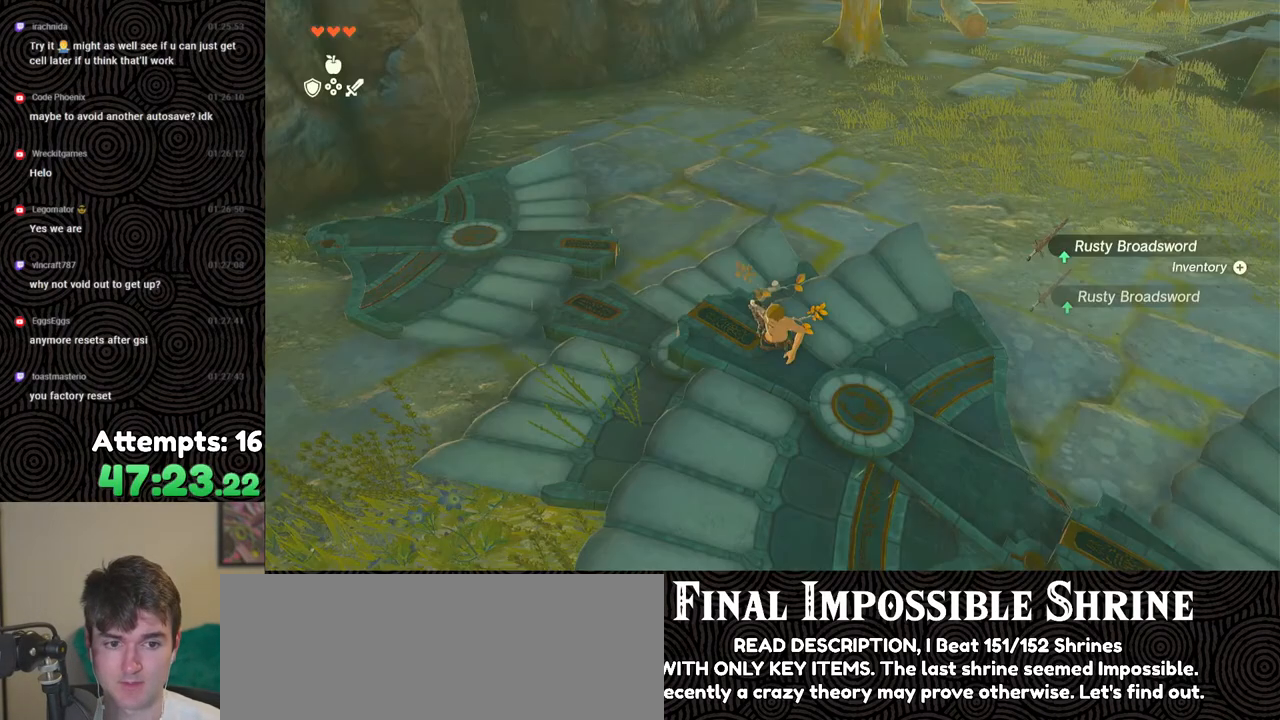
{"buttons": ["A"], "left_stick": "center", "right_stick": "center", "events": [[67, "A", "up"], [150, "A", "down"], [233, "A", "up"], [233, "left_stick", "up"], [300, "A", "down"], [350, "left_stick", "center"], [400, "A", "up"], [467, "A", "down"]]}
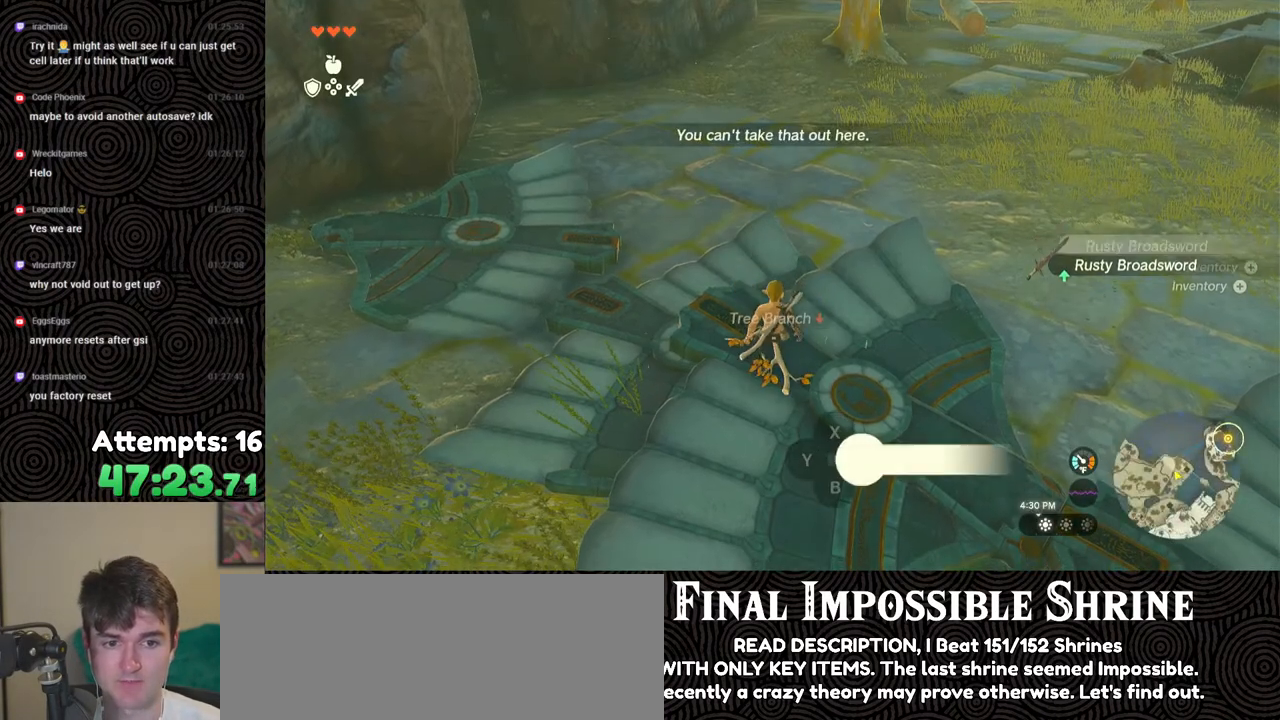
{"buttons": [], "left_stick": "center", "right_stick": "center", "events": [[50, "A", "up"], [100, "A", "down"], [183, "A", "up"], [383, "START", "down"], [500, "START", "up"]]}
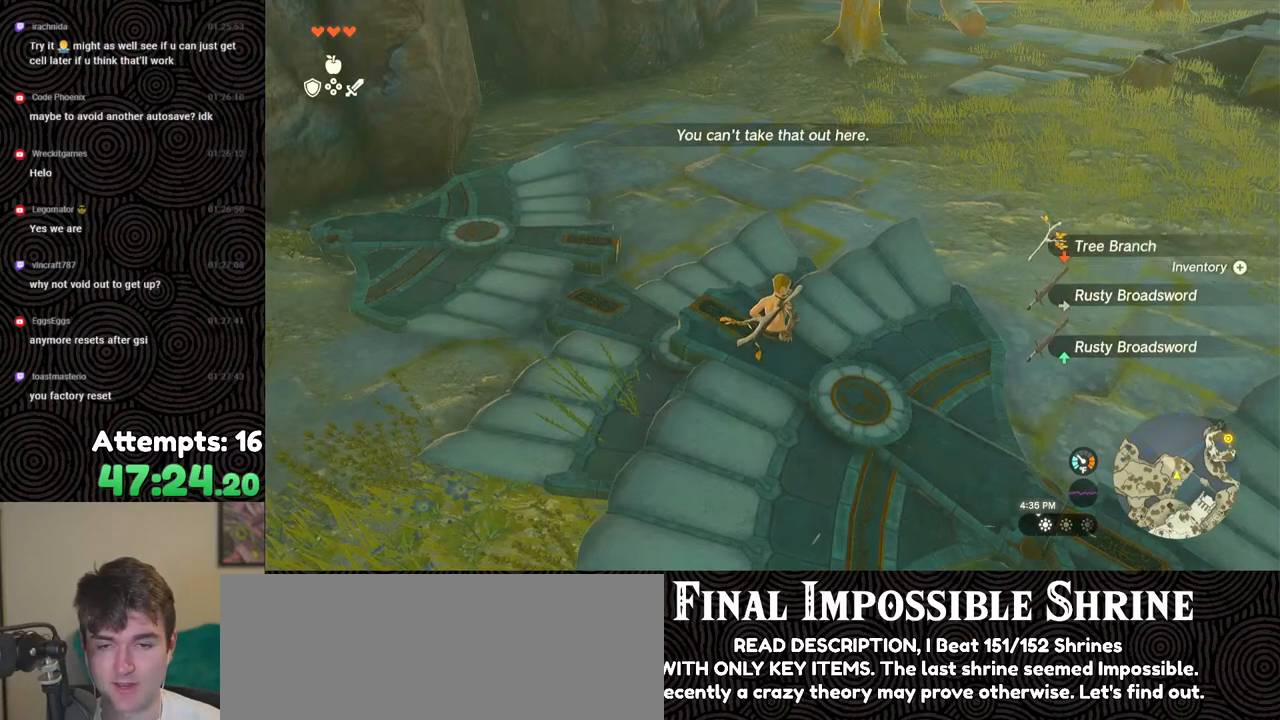
{"buttons": [], "left_stick": "center", "right_stick": "center", "events": []}
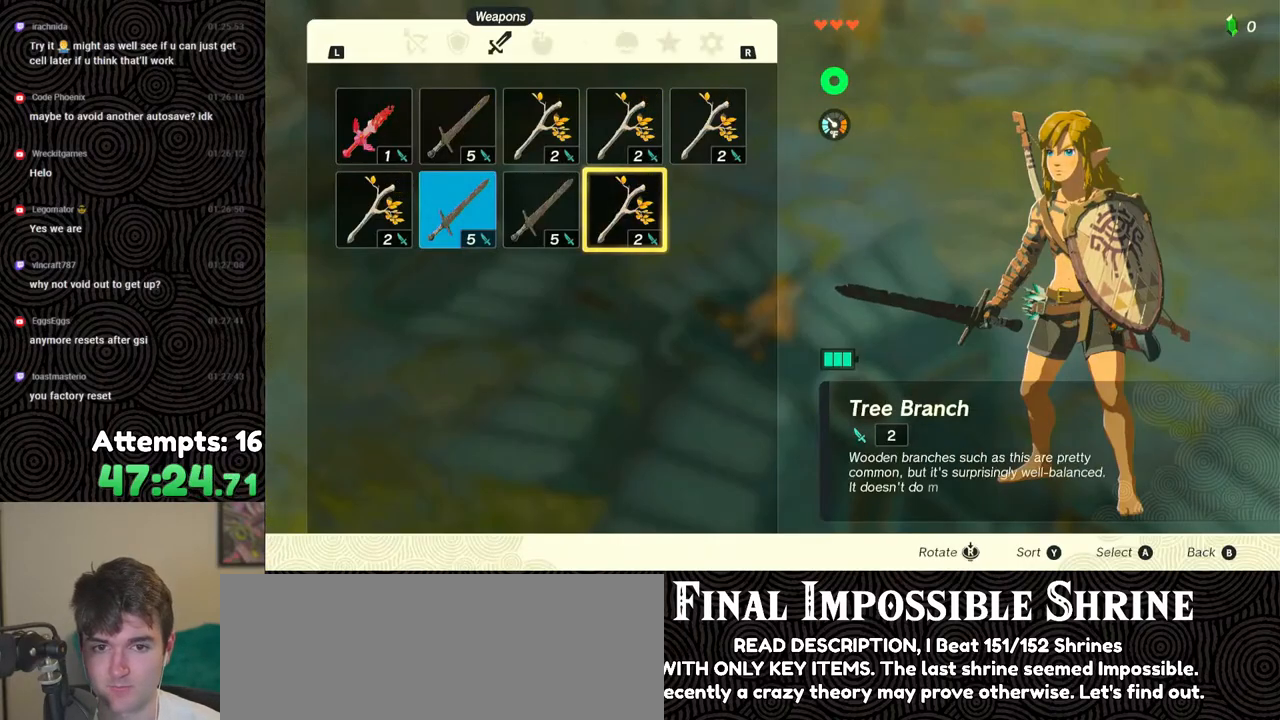
{"buttons": [], "left_stick": "center", "right_stick": "center", "events": []}
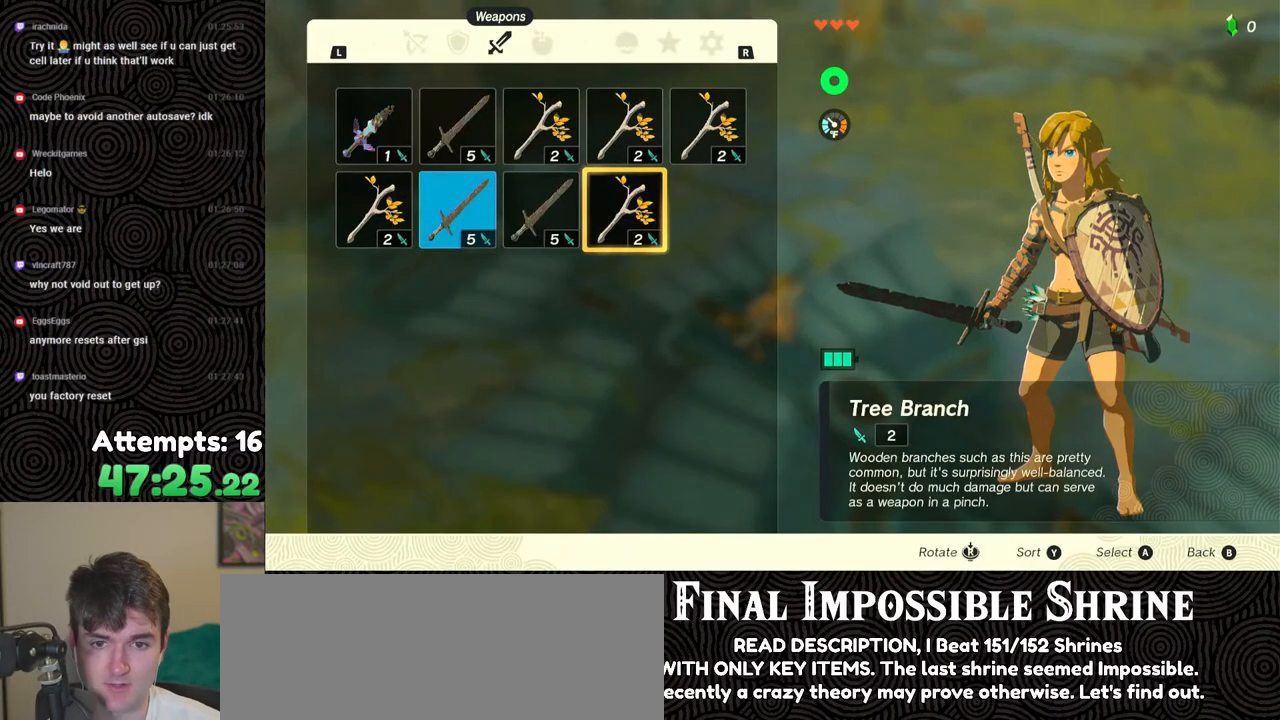
{"buttons": [], "left_stick": "center", "right_stick": "center", "events": []}
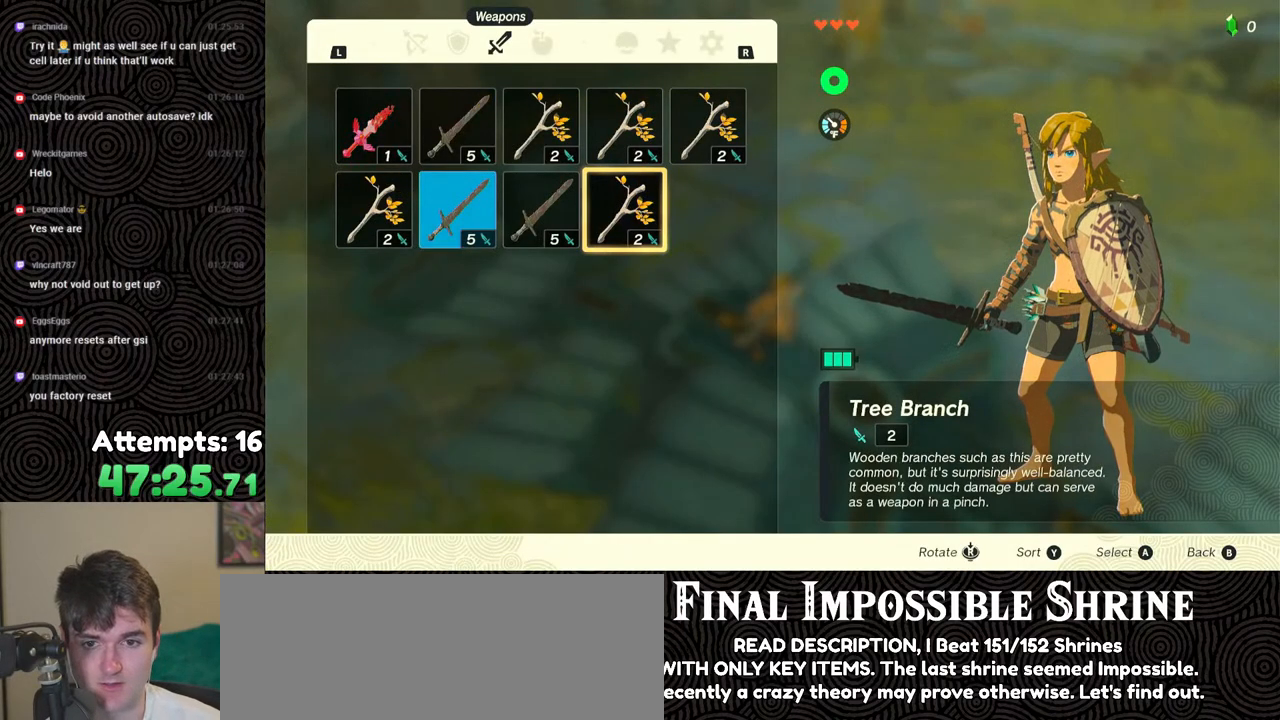
{"buttons": [], "left_stick": "center", "right_stick": "center", "events": []}
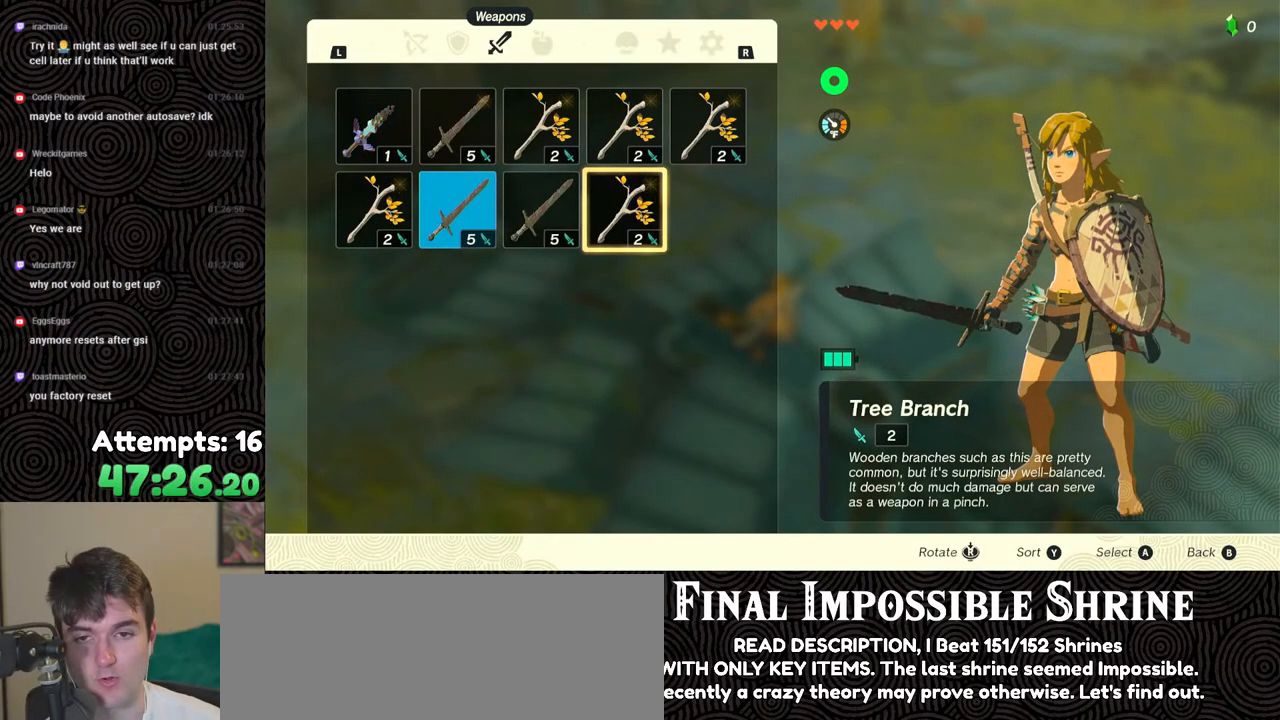
{"buttons": [], "left_stick": "center", "right_stick": "center", "events": []}
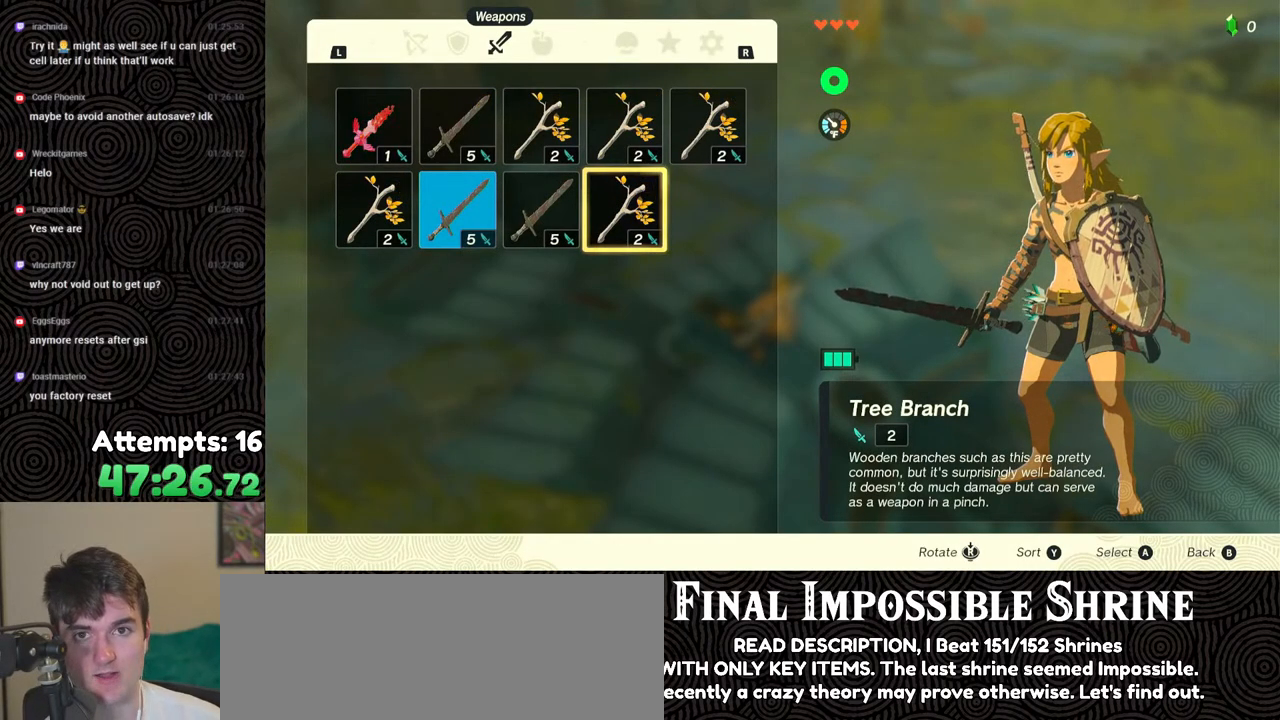
{"buttons": [], "left_stick": "center", "right_stick": "center", "events": []}
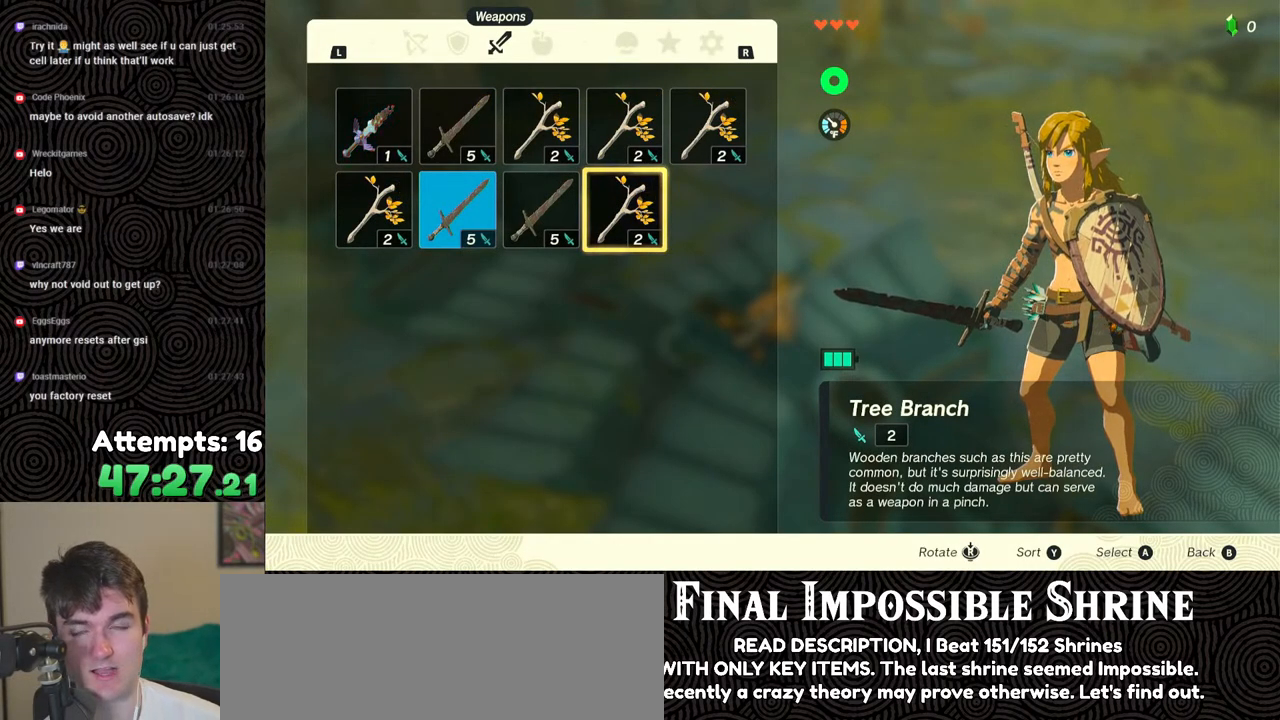
{"buttons": [], "left_stick": "center", "right_stick": "center", "events": []}
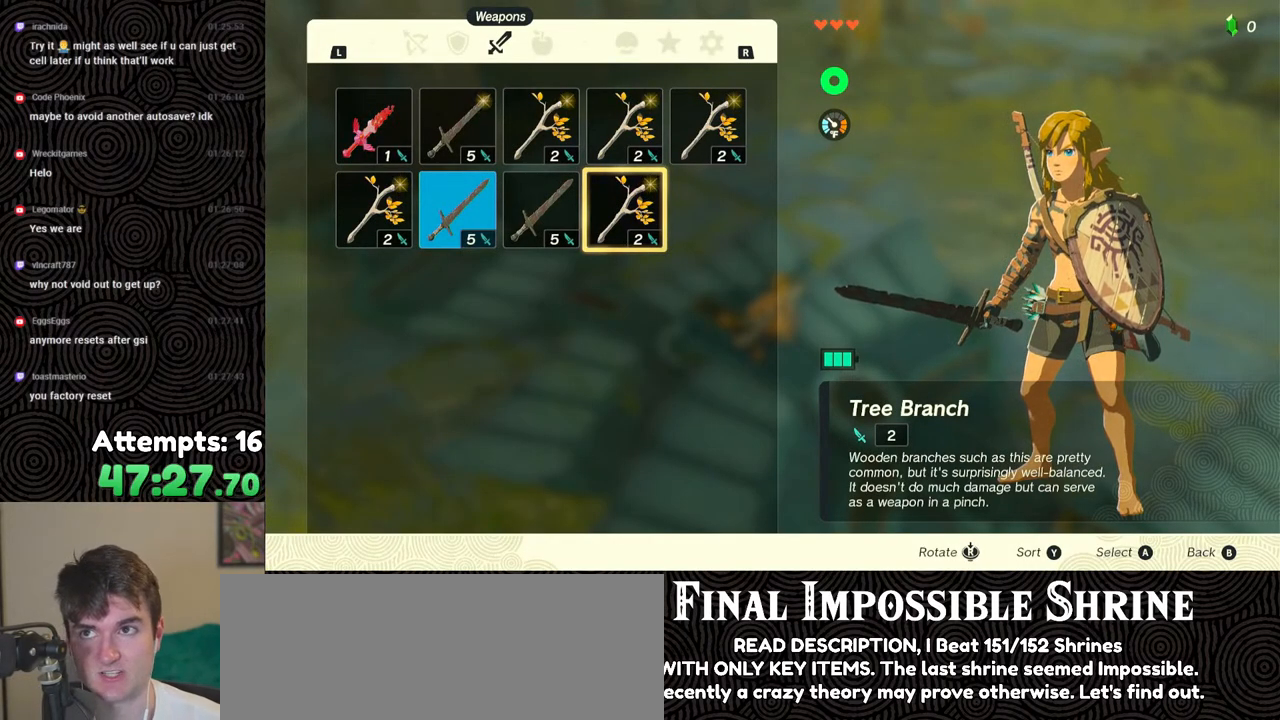
{"buttons": [], "left_stick": "center", "right_stick": "center", "events": []}
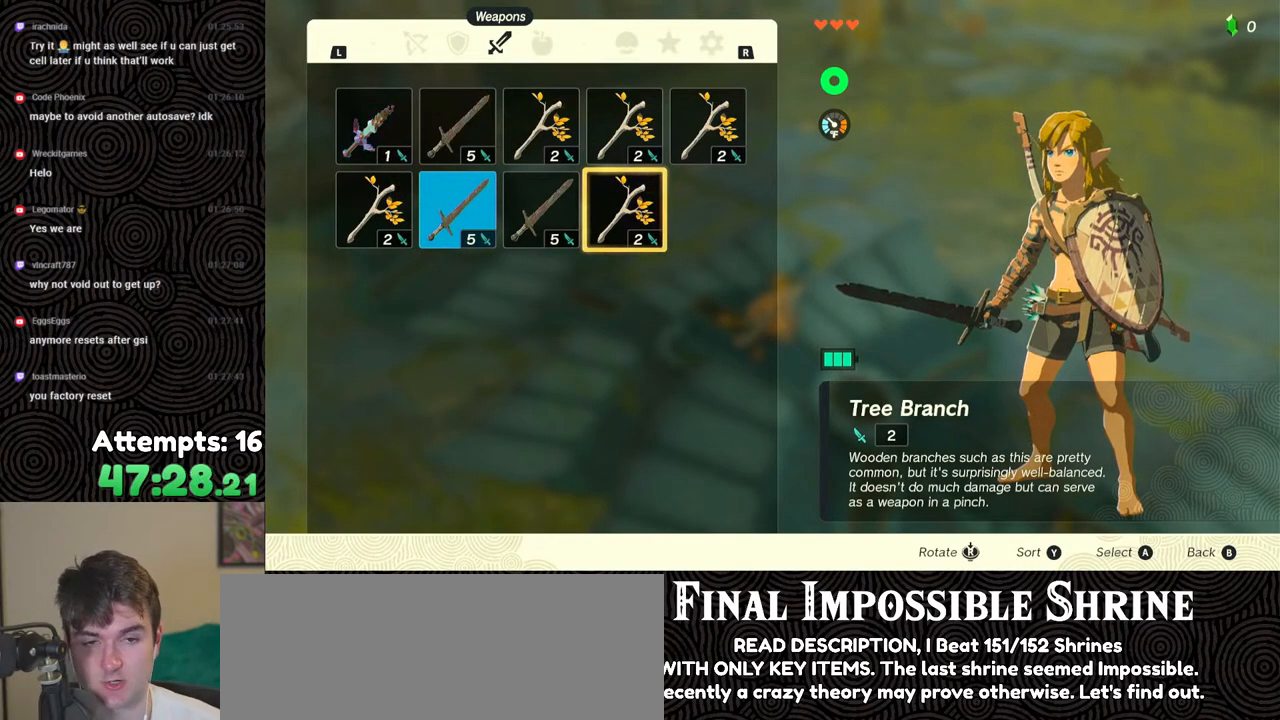
{"buttons": ["R1"], "left_stick": "center", "right_stick": "center", "events": [[267, "R1", "down"], [383, "R1", "up"], [450, "R1", "down"]]}
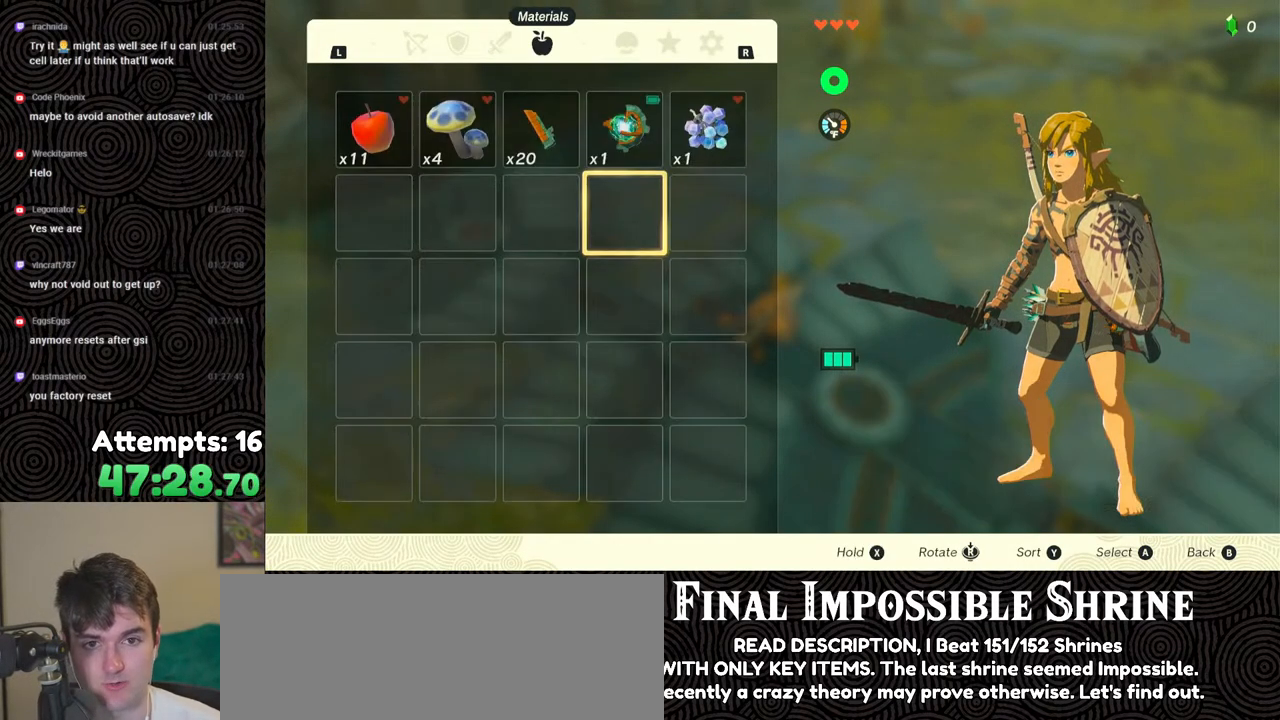
{"buttons": [], "left_stick": "center", "right_stick": "center", "events": [[17, "R1", "up"], [83, "R1", "down"], [150, "R1", "up"], [233, "R1", "down"], [267, "R1", "up"], [367, "R1", "down"], [433, "R1", "up"]]}
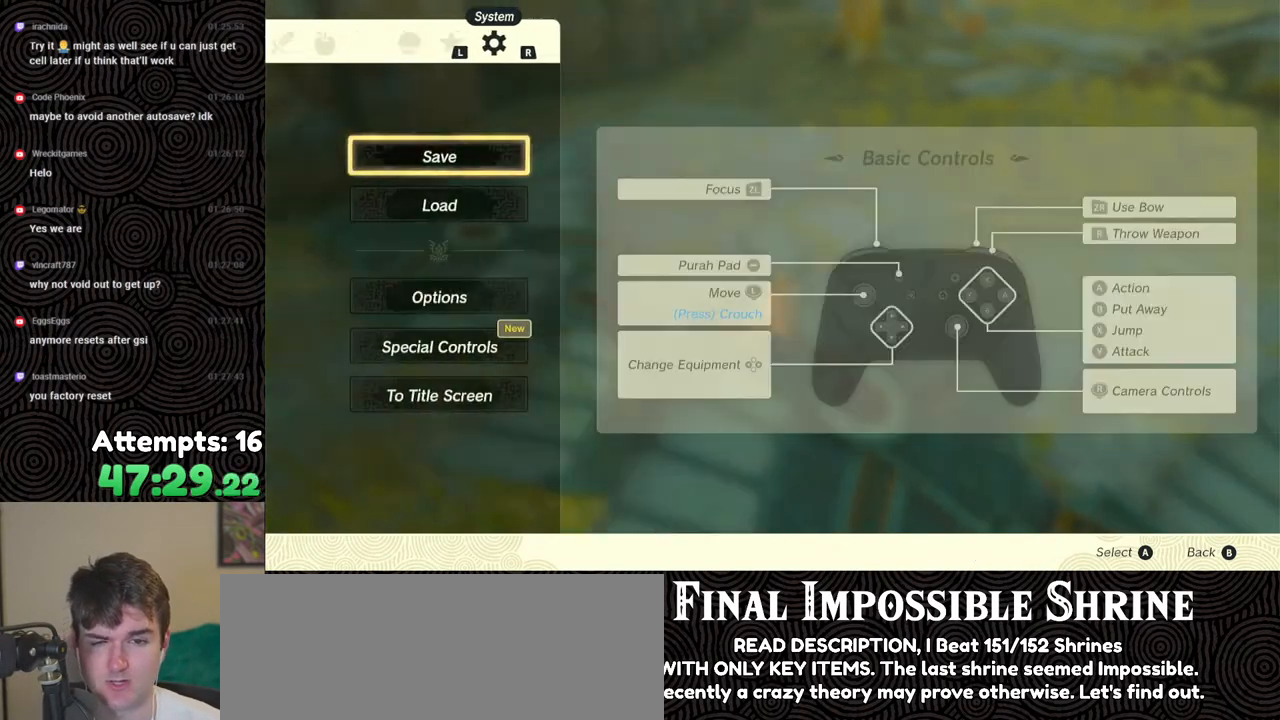
{"buttons": [], "left_stick": "center", "right_stick": "center", "events": [[83, "DPAD_DOWN", "down"], [133, "DPAD_DOWN", "up"], [217, "A", "down"], [300, "A", "up"]]}